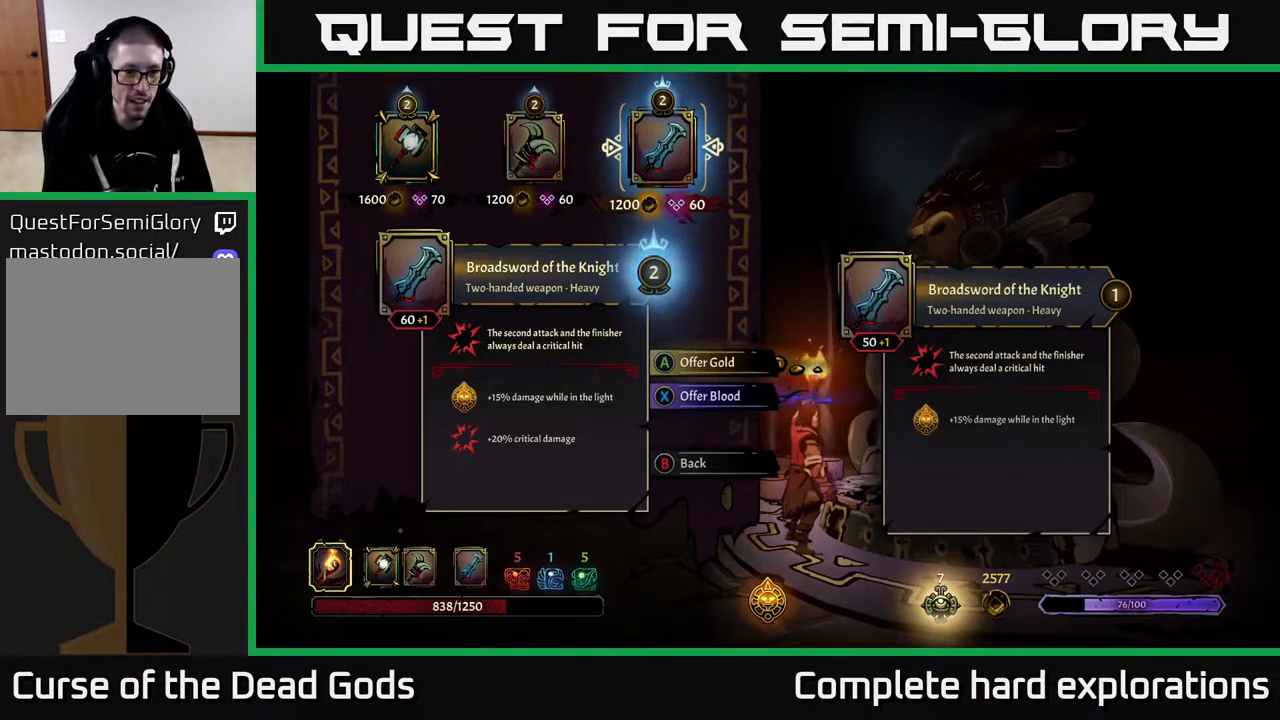
Gameplay with a controller (Xbox layout); each line is a JSON object with the inputs held at the frame after it. "events" lists button and stick changes between this image and that frame as [ms after this image, input, new state], when the widget could be followed in between.
{"buttons": [], "left_stick": "center", "right_stick": "center", "events": [[17, "left_stick", "left"], [250, "left_stick", "center"]]}
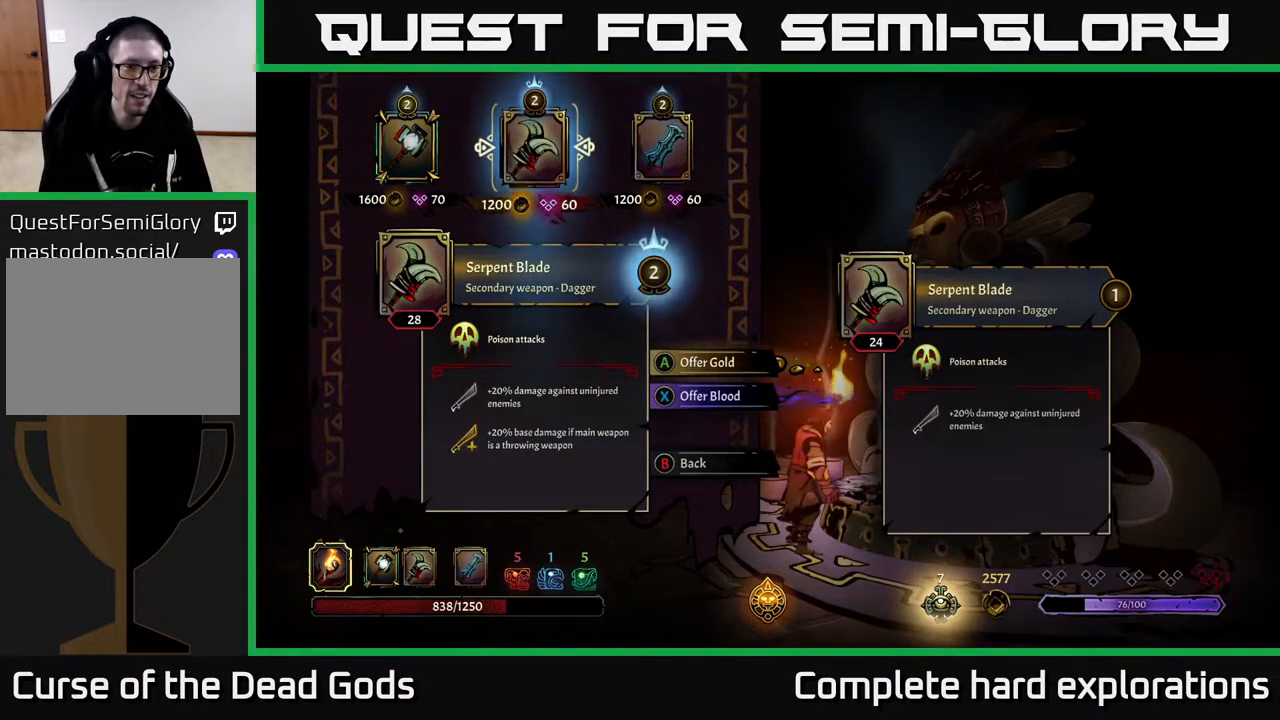
{"buttons": [], "left_stick": "center", "right_stick": "center", "events": []}
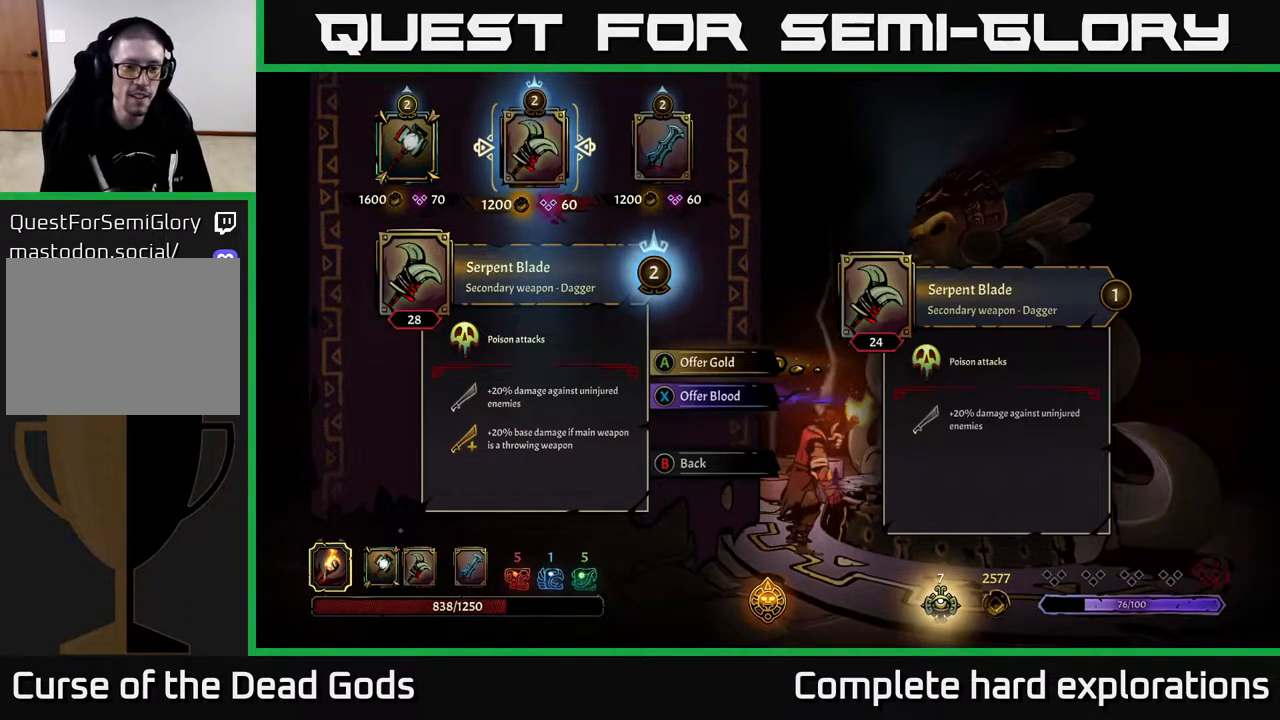
{"buttons": [], "left_stick": "left", "right_stick": "center", "events": [[117, "left_stick", "right"], [367, "left_stick", "left"]]}
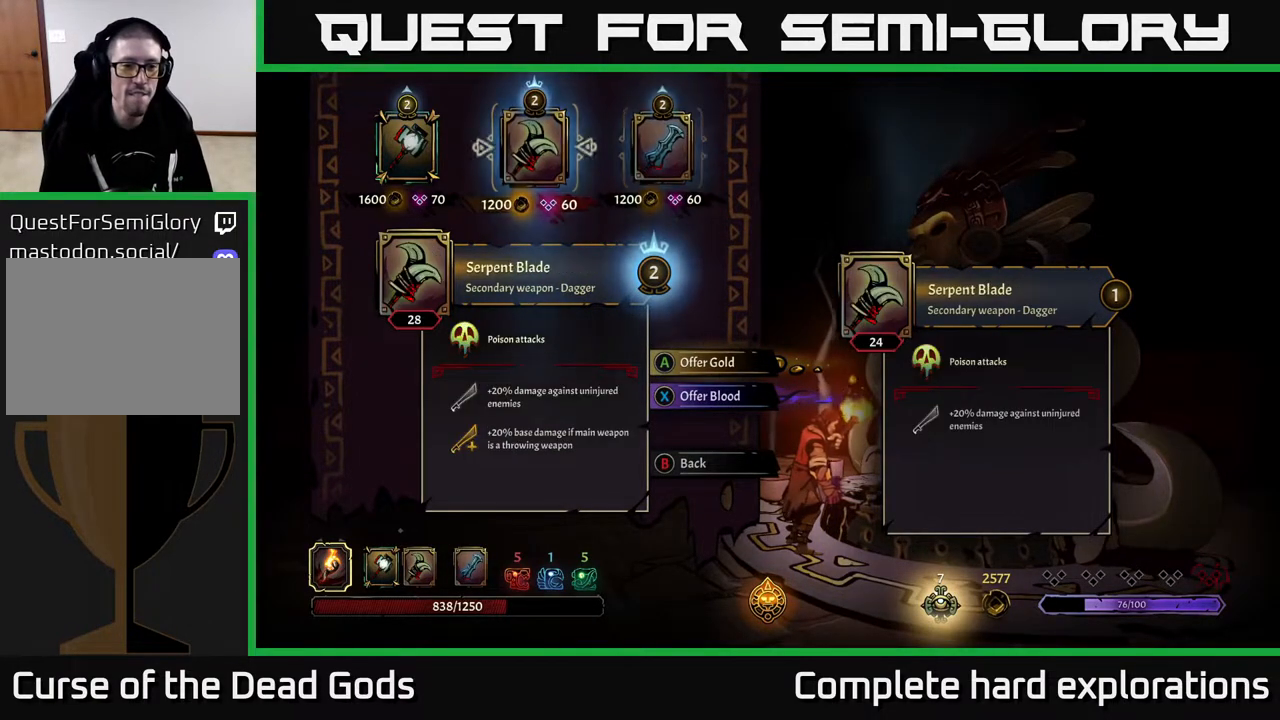
{"buttons": [], "left_stick": "center", "right_stick": "center", "events": [[50, "left_stick", "center"]]}
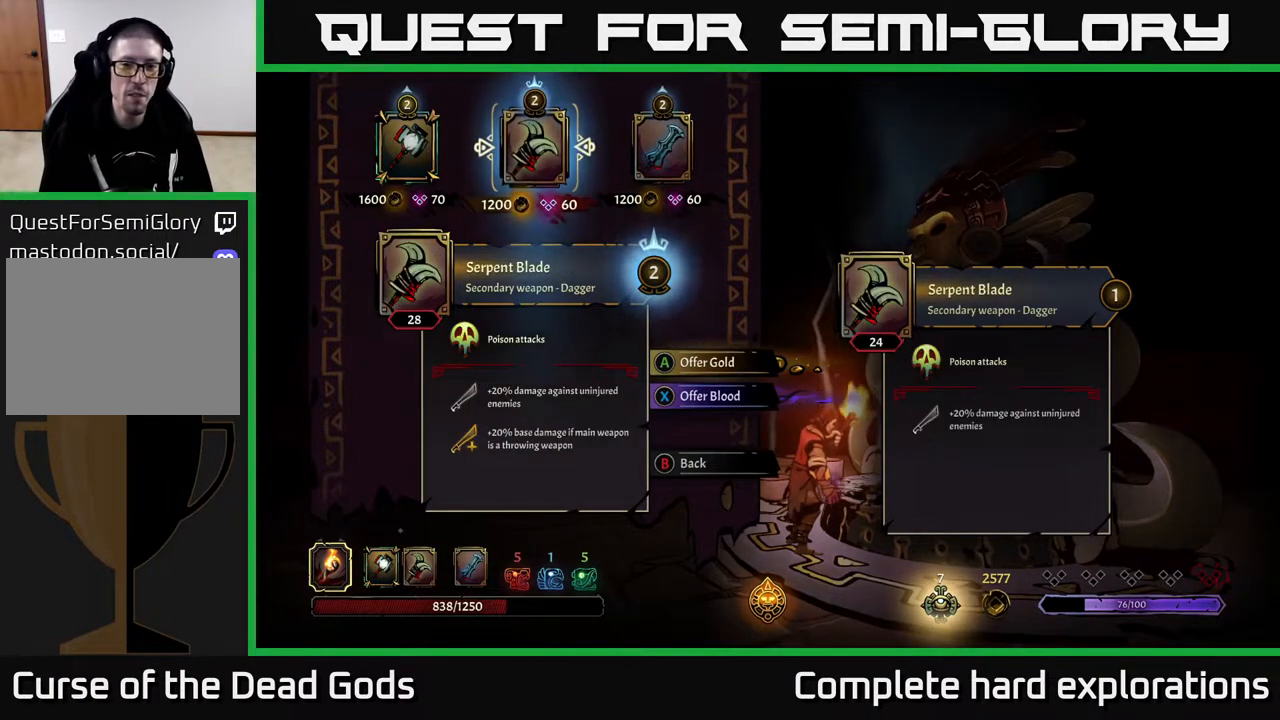
{"buttons": [], "left_stick": "left", "right_stick": "center", "events": [[200, "left_stick", "right"], [400, "left_stick", "center"], [450, "left_stick", "left"]]}
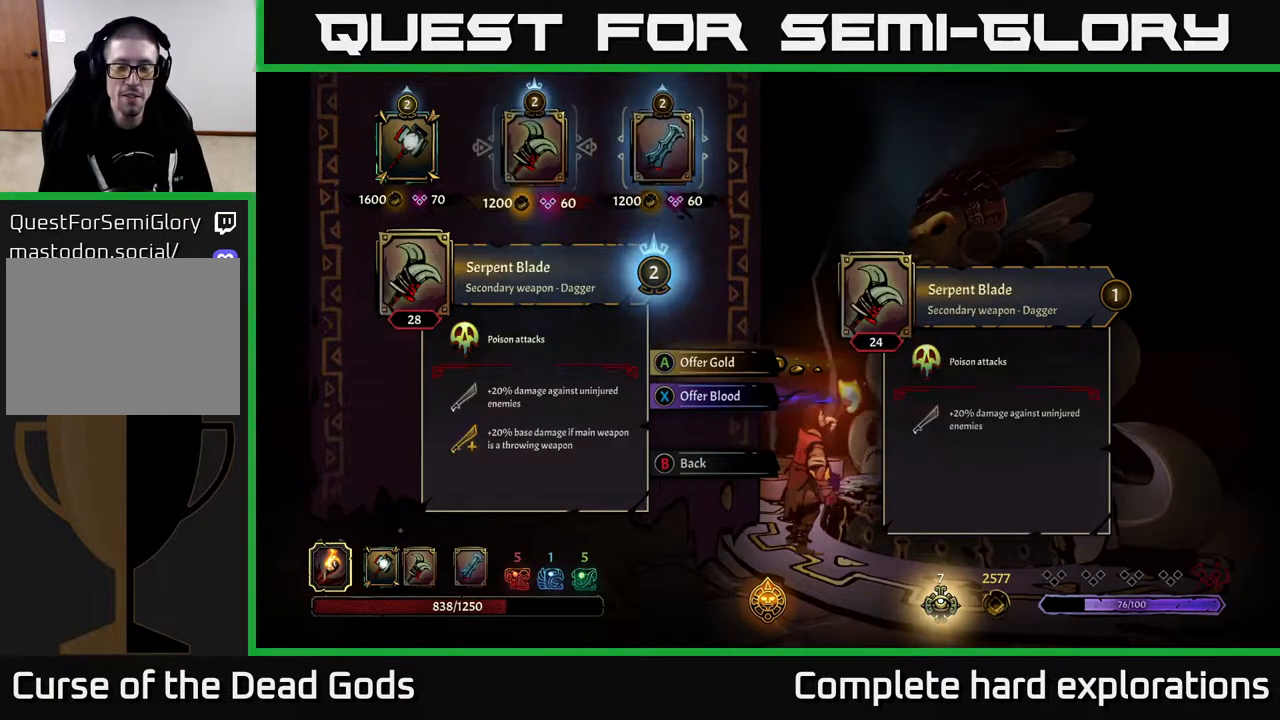
{"buttons": [], "left_stick": "center", "right_stick": "center", "events": [[183, "left_stick", "center"]]}
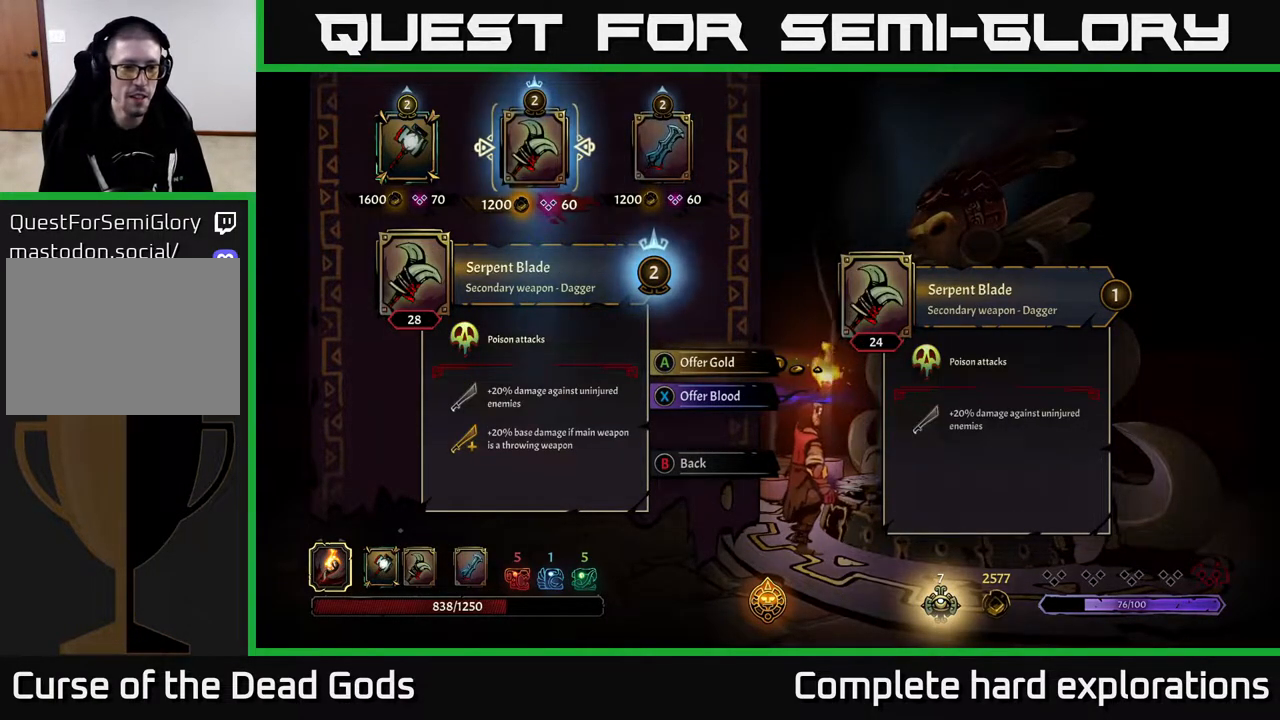
{"buttons": [], "left_stick": "center", "right_stick": "center", "events": []}
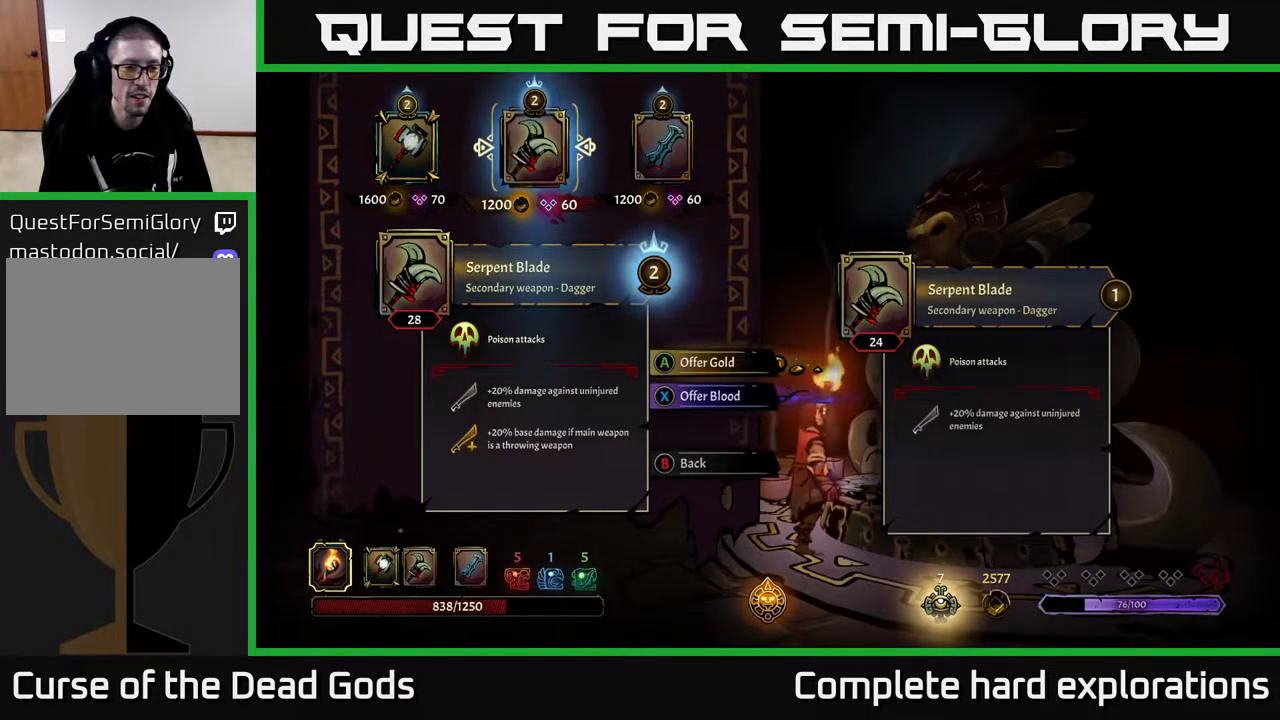
{"buttons": [], "left_stick": "right", "right_stick": "center", "events": [[467, "left_stick", "right"]]}
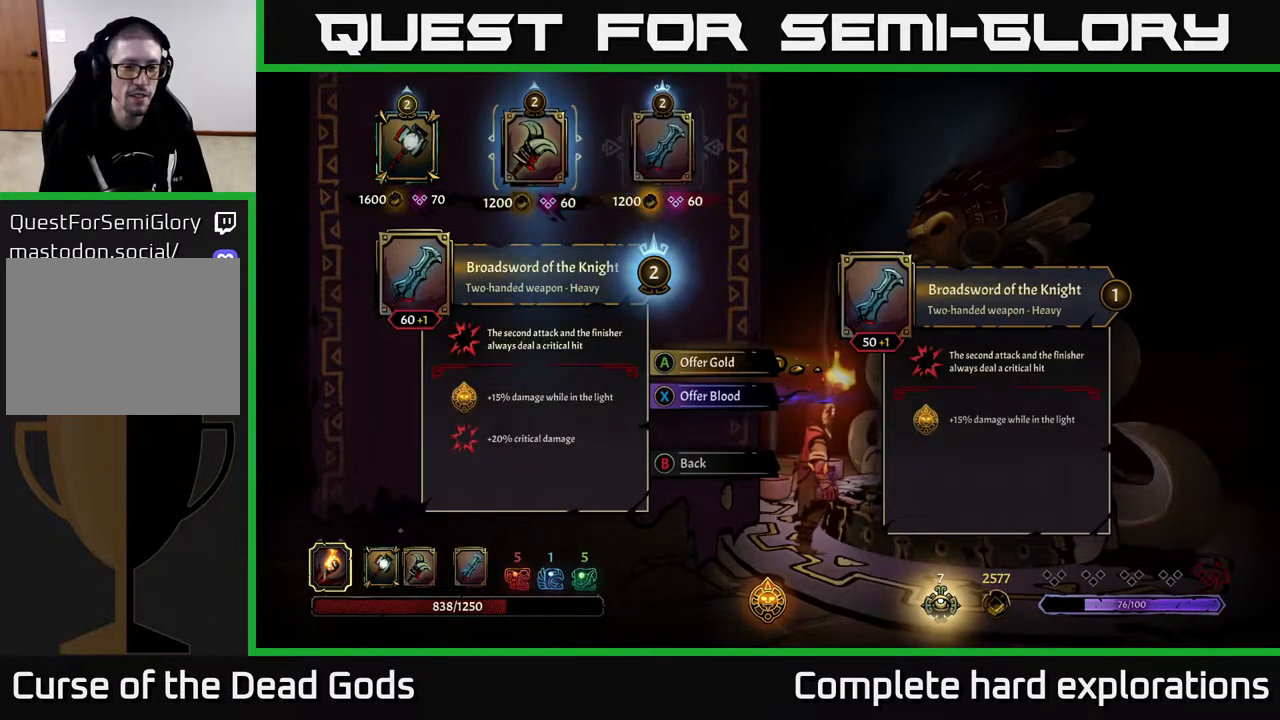
{"buttons": [], "left_stick": "left", "right_stick": "center", "events": [[150, "left_stick", "center"], [467, "left_stick", "left"]]}
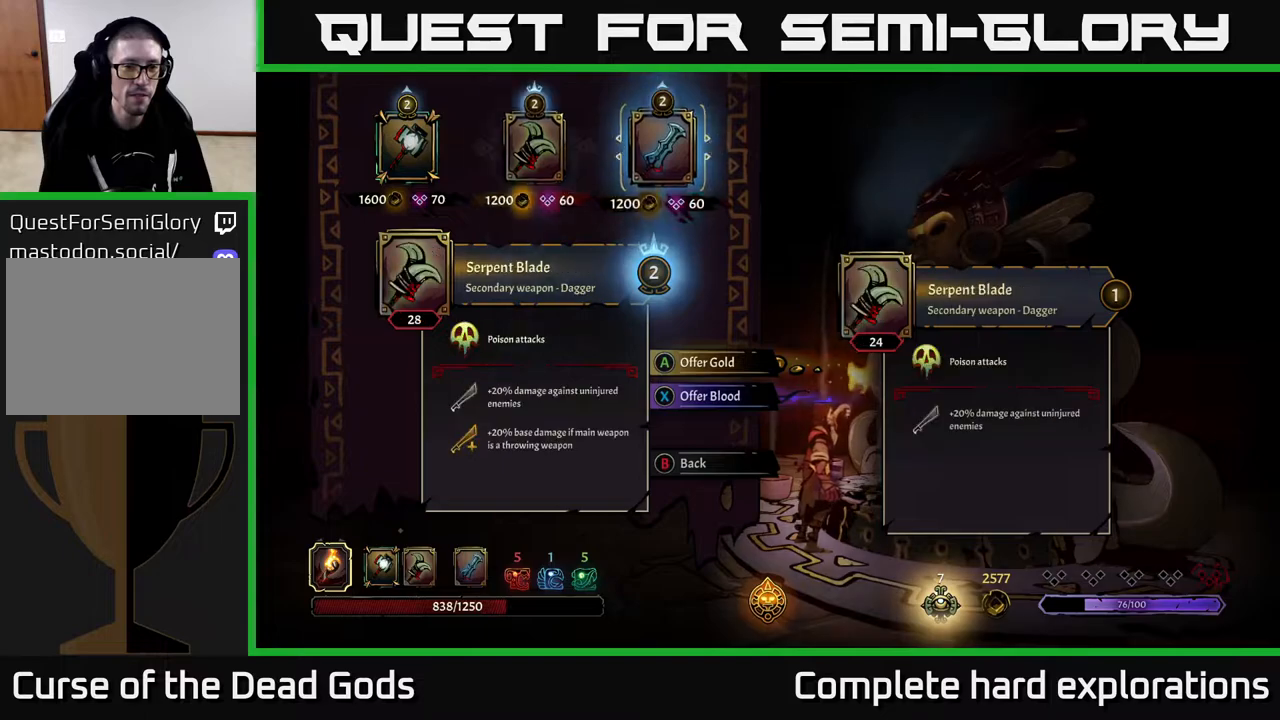
{"buttons": [], "left_stick": "right", "right_stick": "center", "events": [[200, "left_stick", "center"], [400, "left_stick", "right"]]}
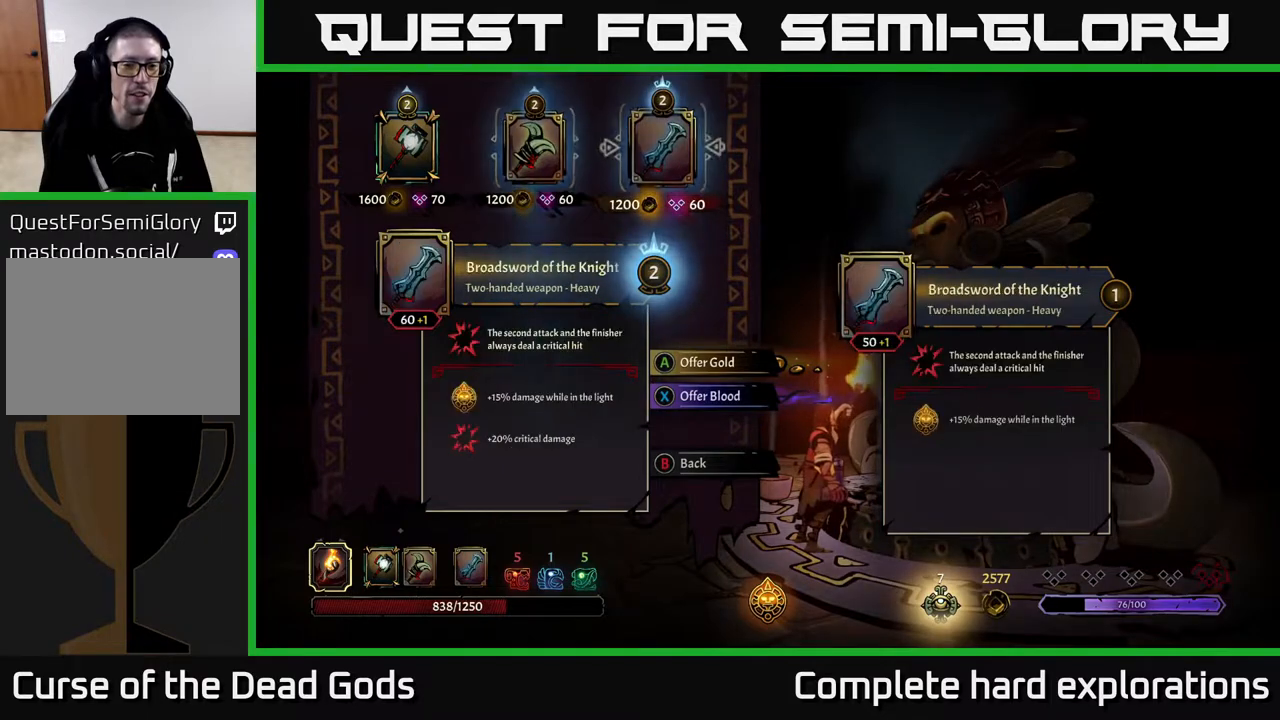
{"buttons": [], "left_stick": "center", "right_stick": "center", "events": [[100, "left_stick", "left"], [267, "left_stick", "center"]]}
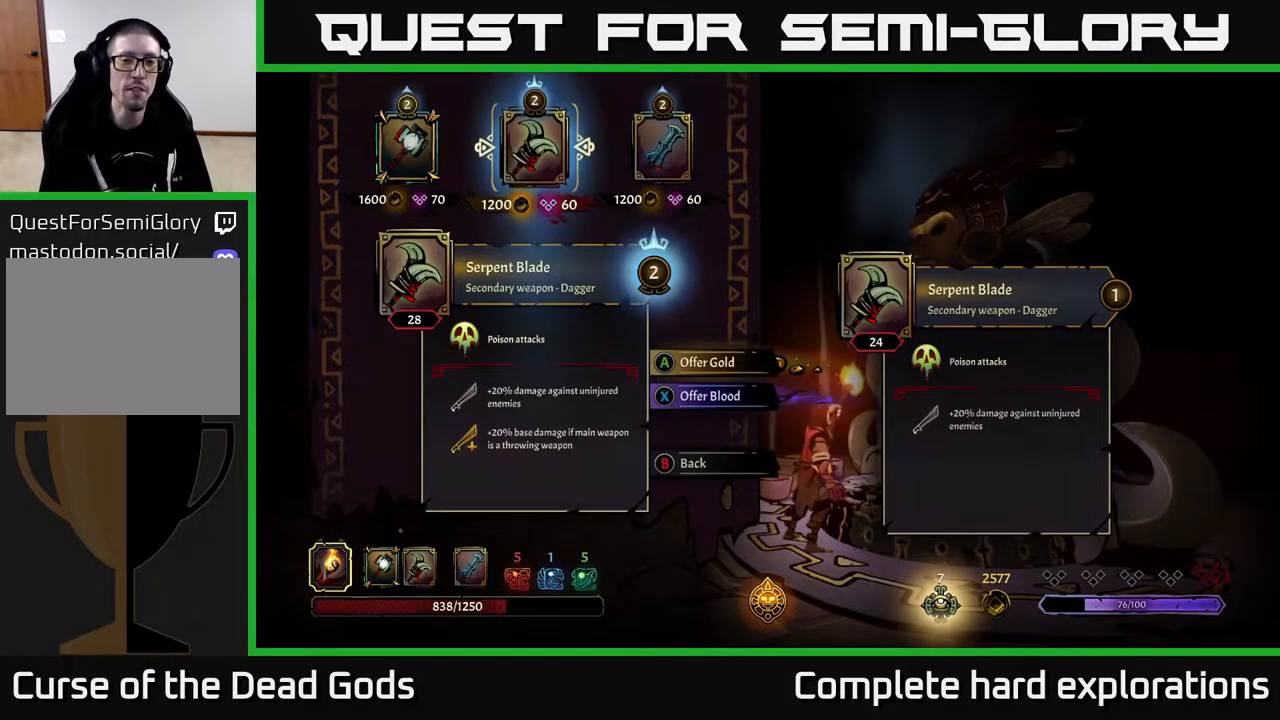
{"buttons": [], "left_stick": "center", "right_stick": "center", "events": []}
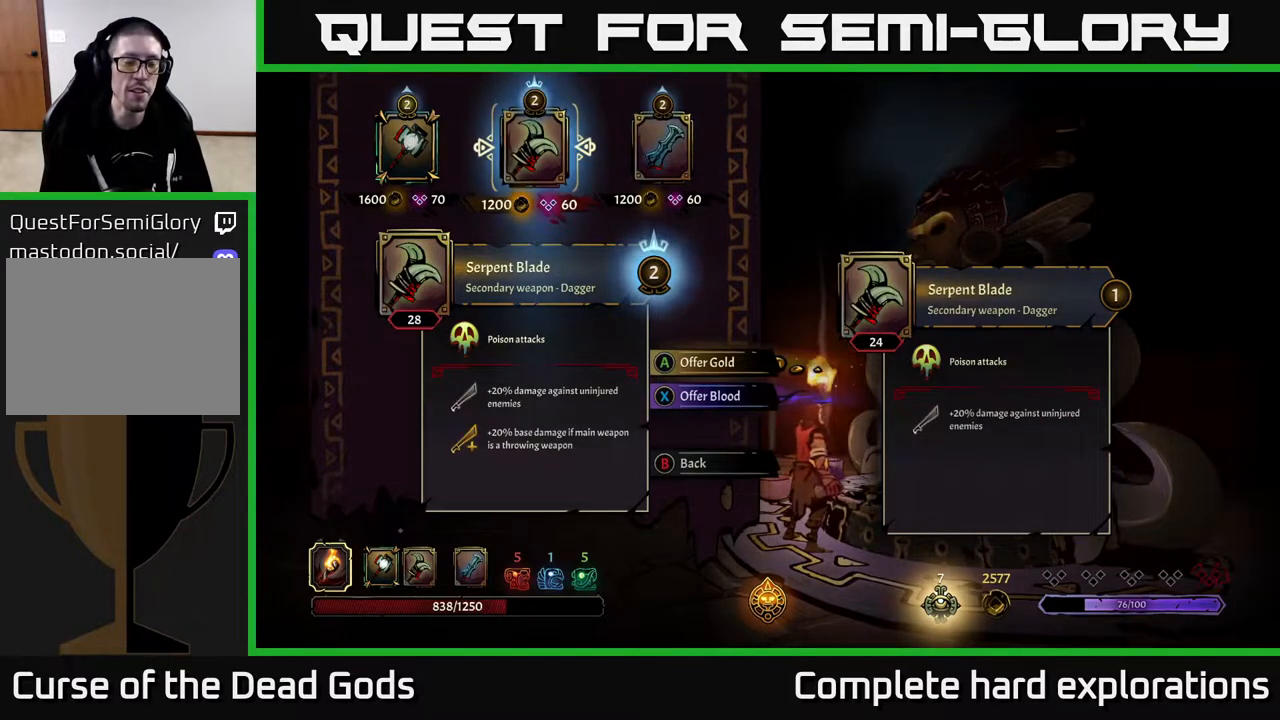
{"buttons": [], "left_stick": "center", "right_stick": "center", "events": [[333, "A", "down"], [433, "A", "up"]]}
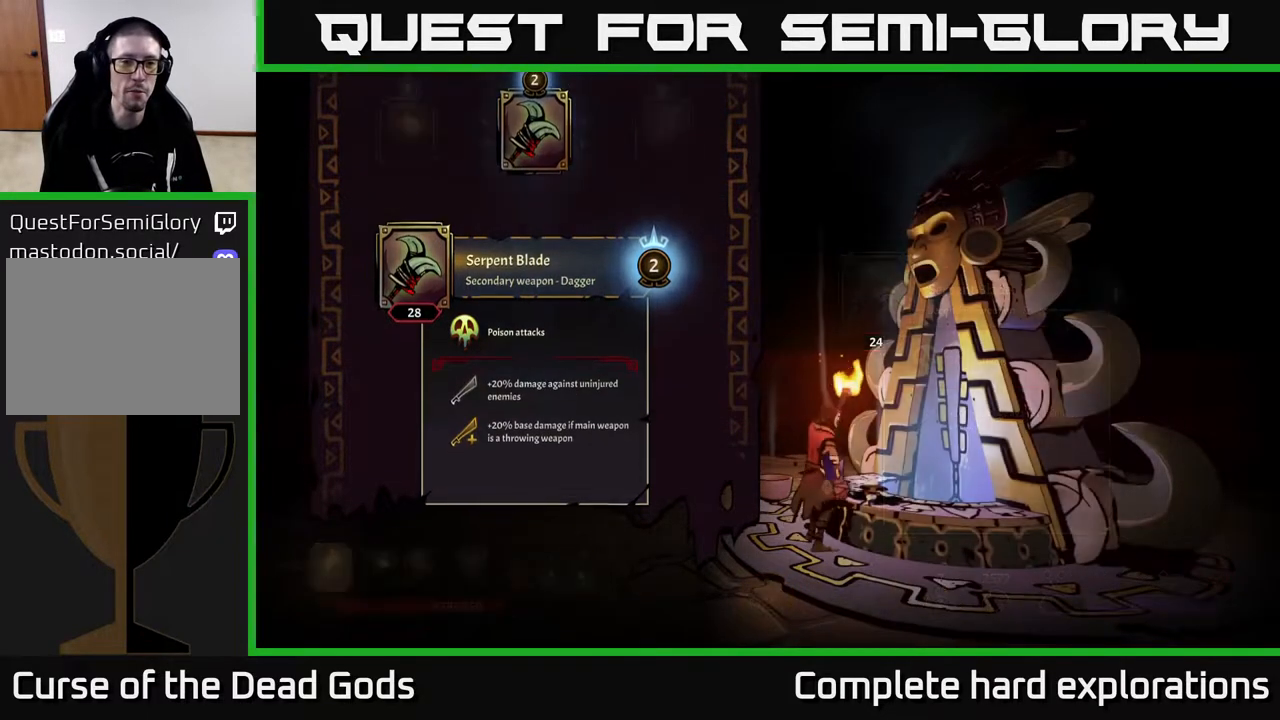
{"buttons": [], "left_stick": "center", "right_stick": "center", "events": []}
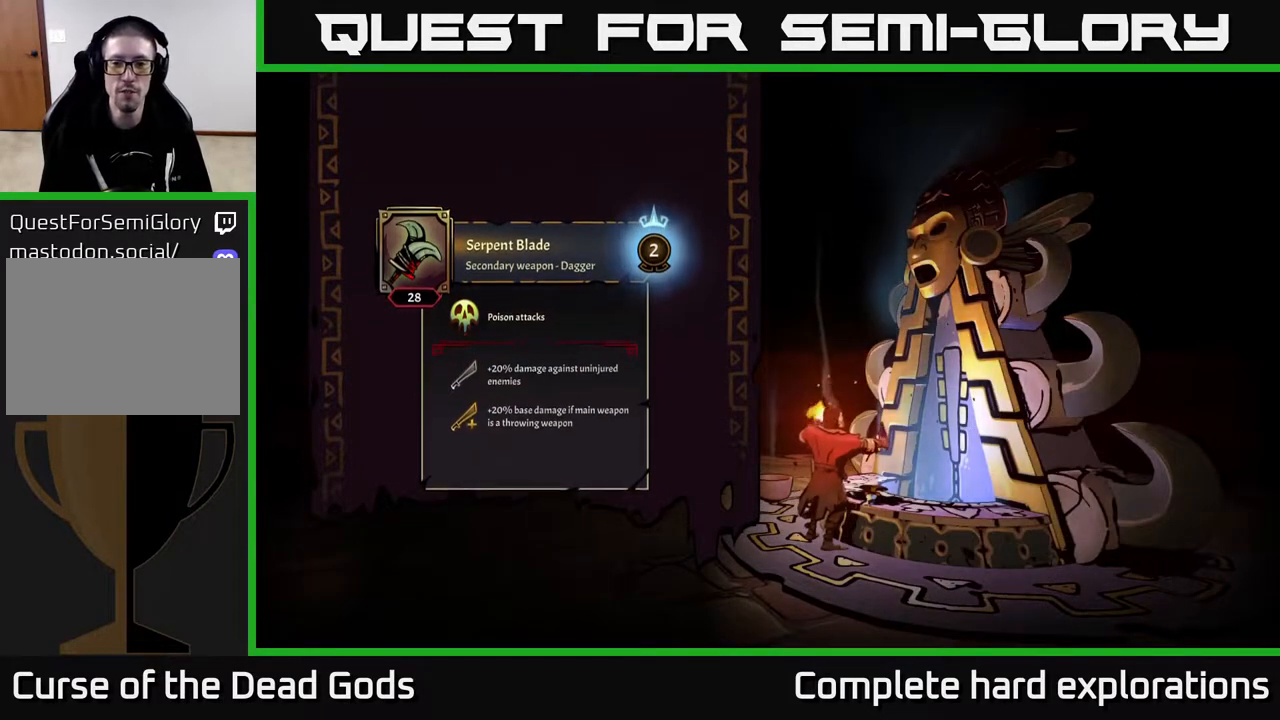
{"buttons": [], "left_stick": "center", "right_stick": "center", "events": []}
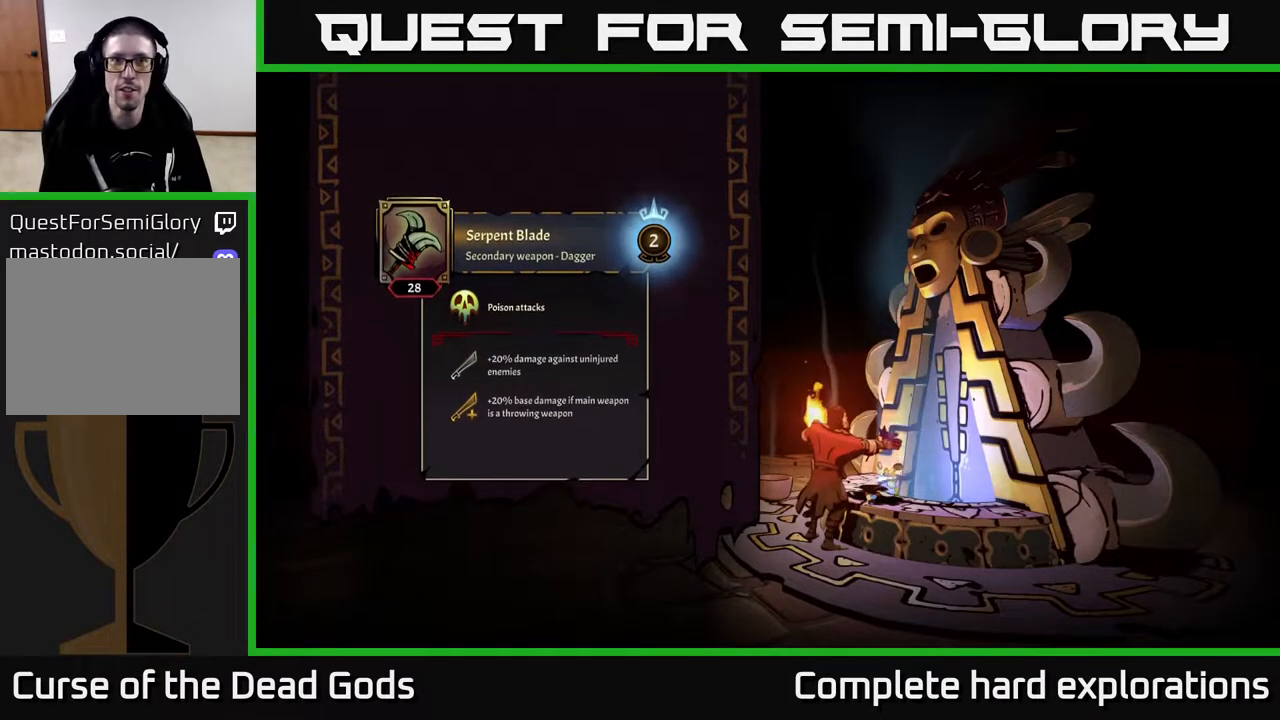
{"buttons": [], "left_stick": "center", "right_stick": "center", "events": []}
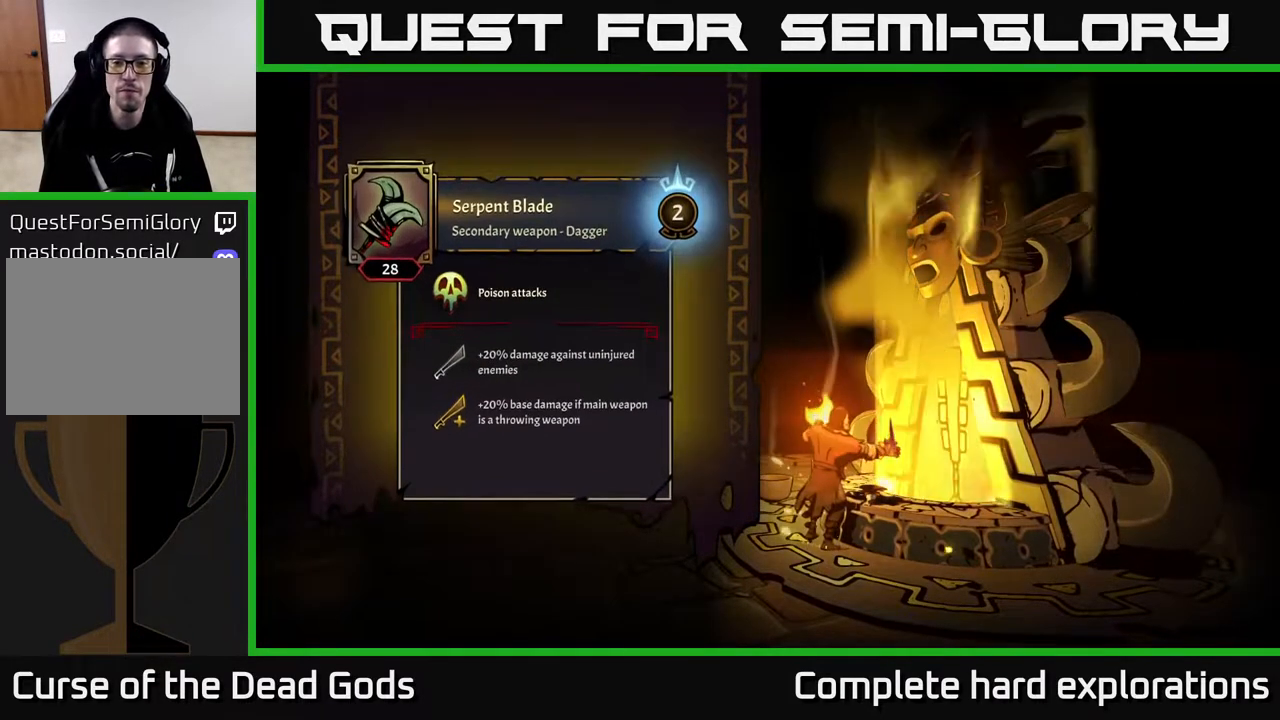
{"buttons": [], "left_stick": "center", "right_stick": "center", "events": []}
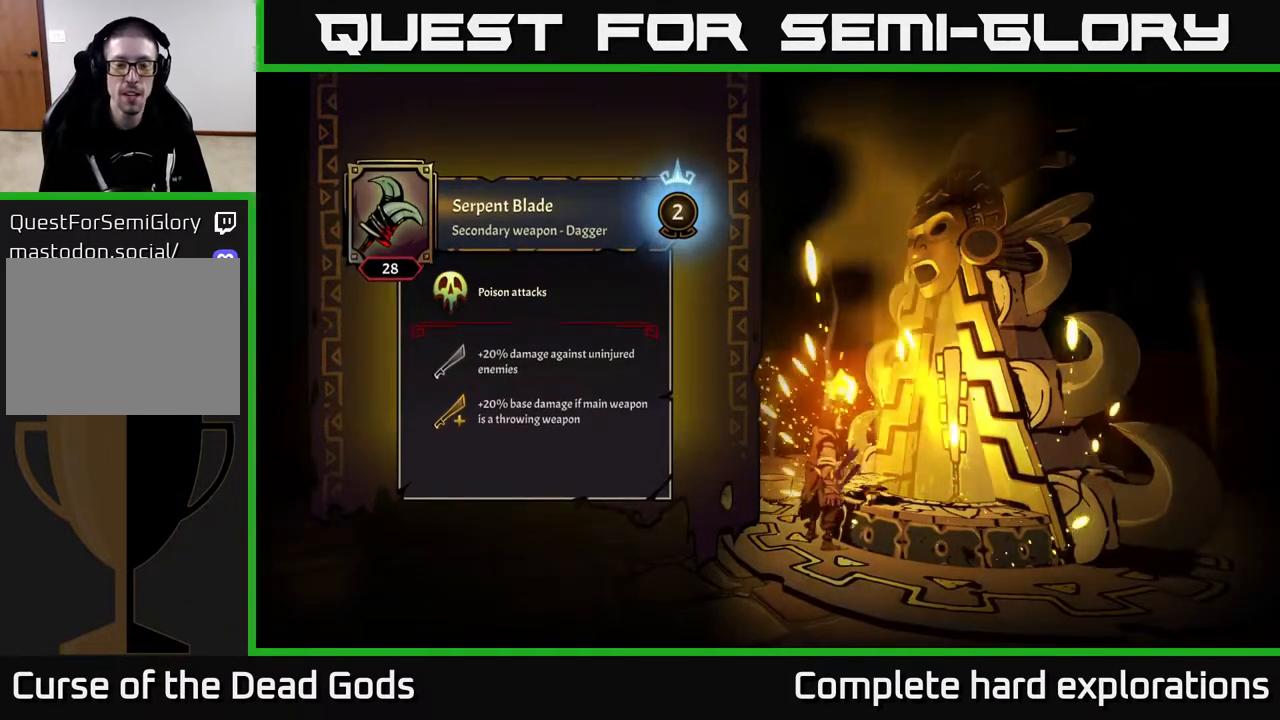
{"buttons": [], "left_stick": "center", "right_stick": "center", "events": []}
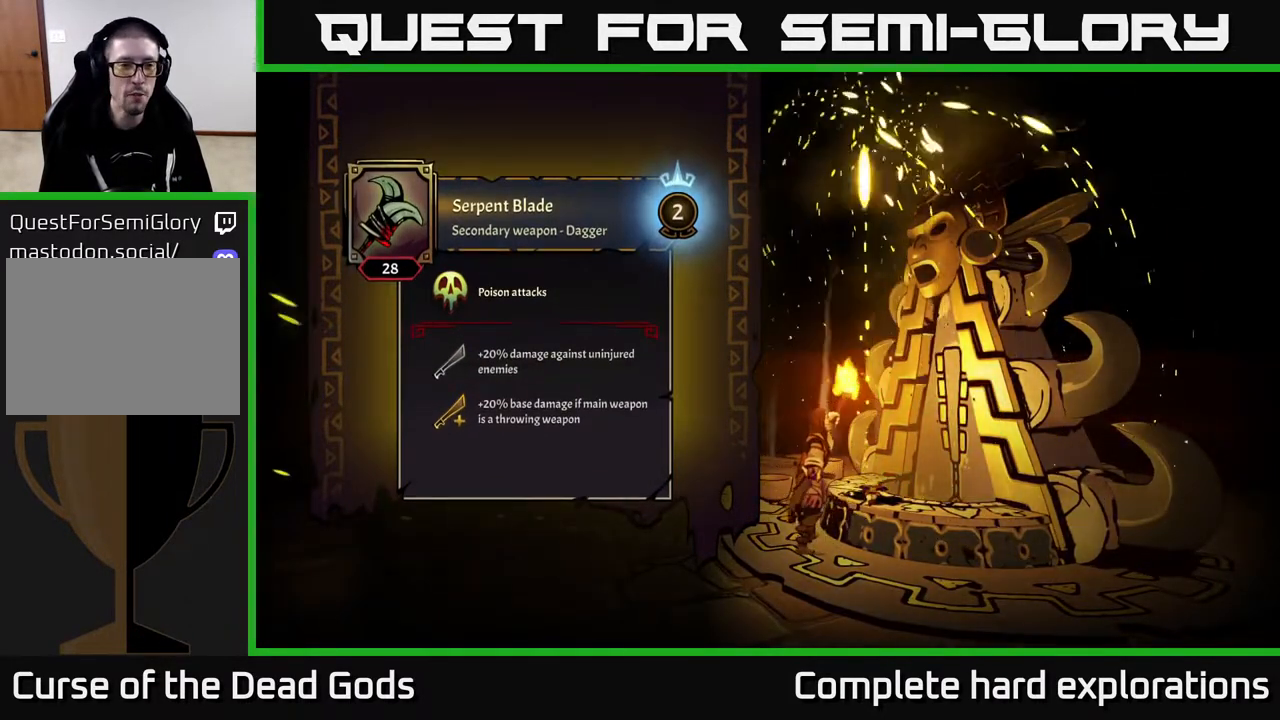
{"buttons": [], "left_stick": "center", "right_stick": "center", "events": []}
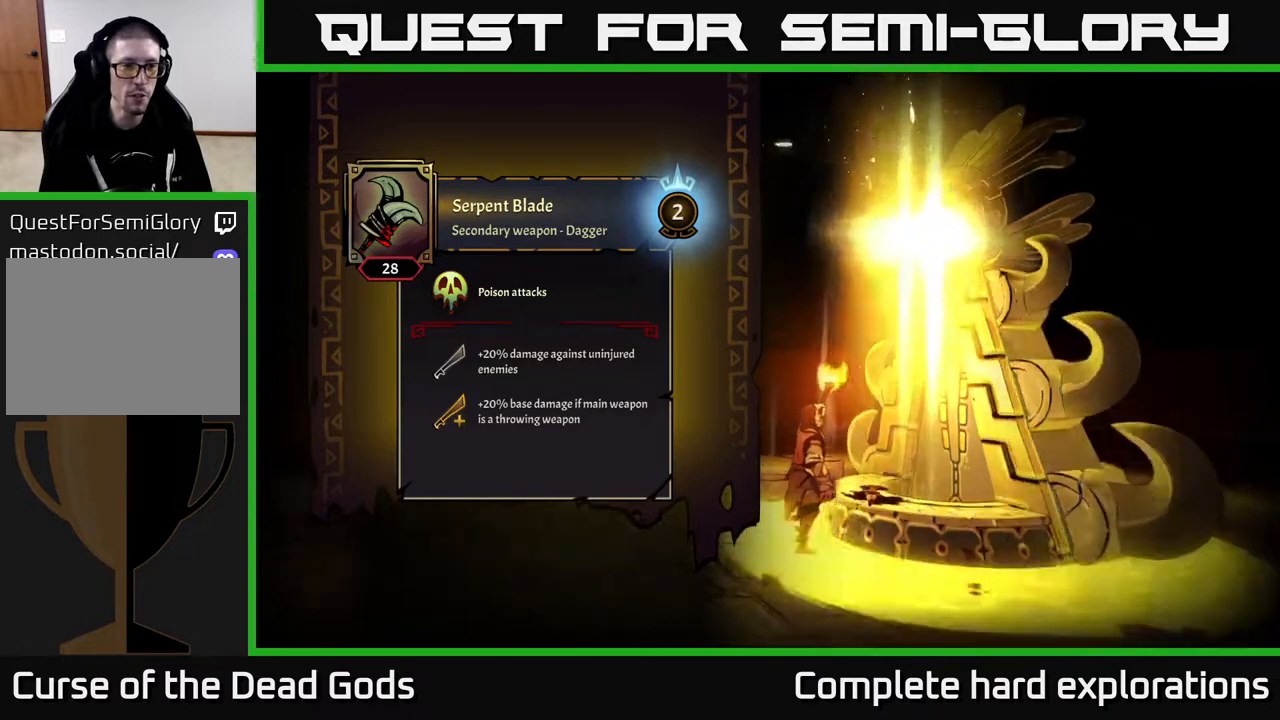
{"buttons": [], "left_stick": "center", "right_stick": "center", "events": []}
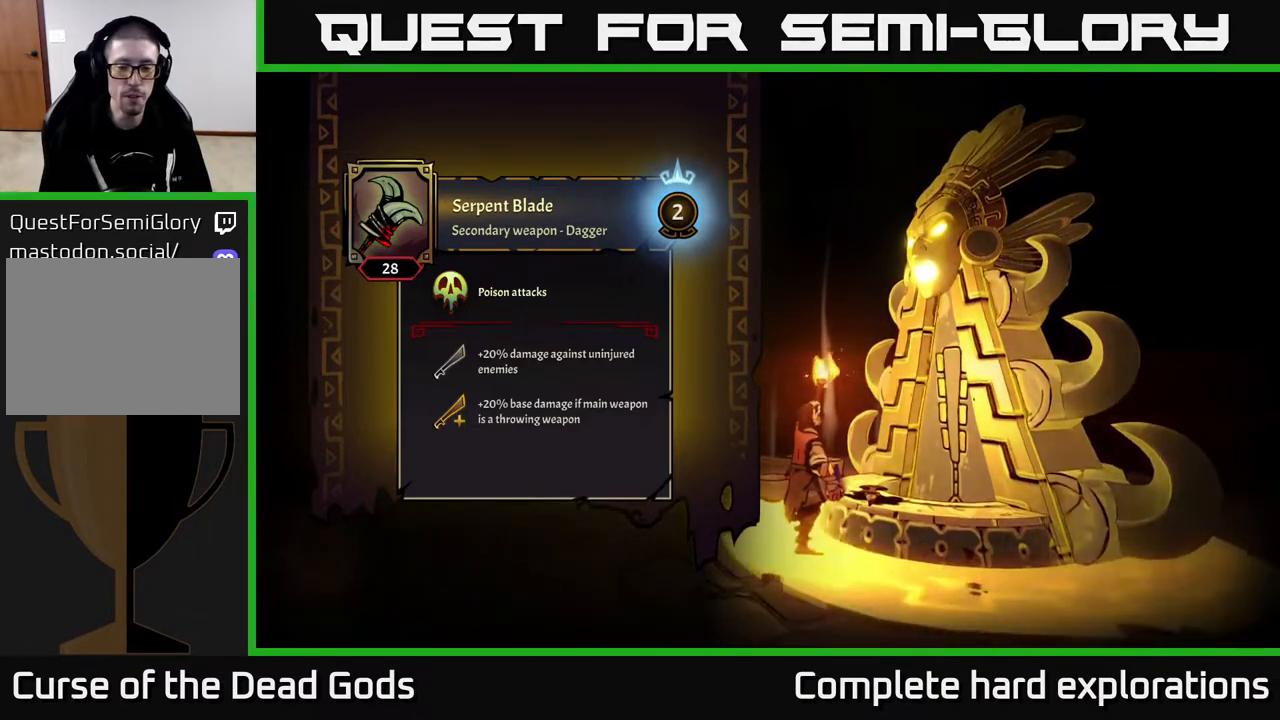
{"buttons": [], "left_stick": "center", "right_stick": "center", "events": []}
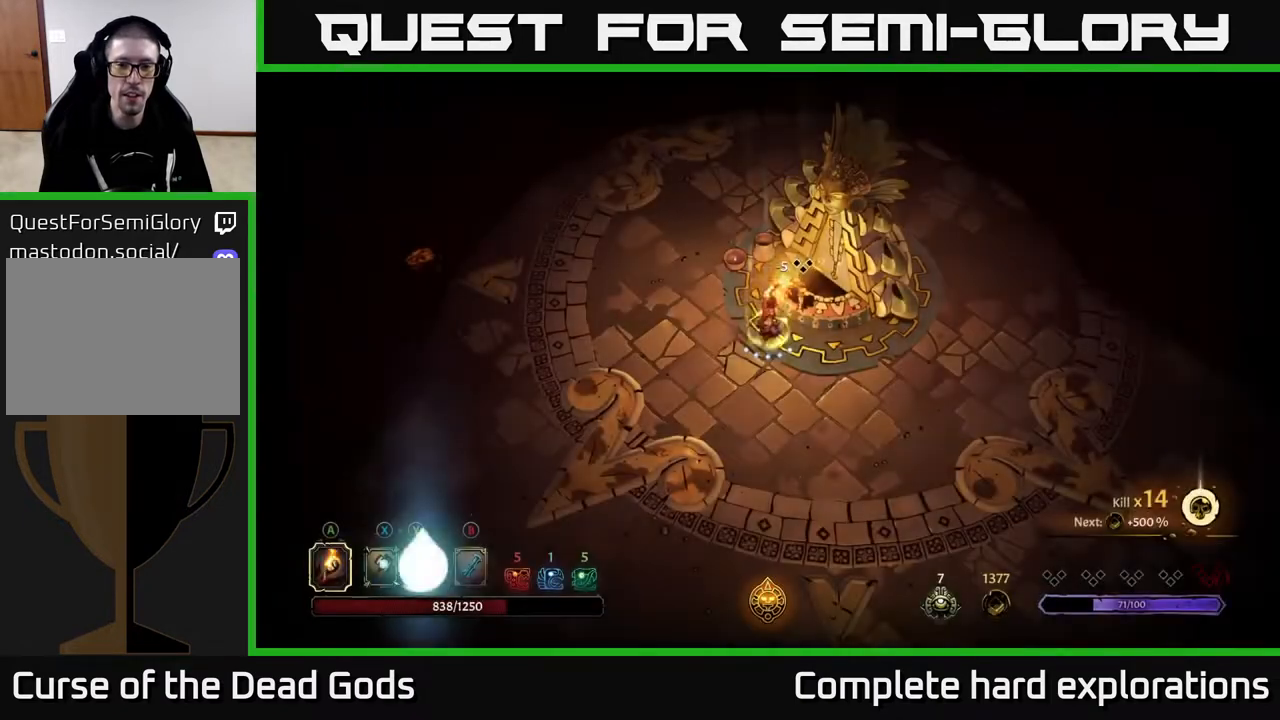
{"buttons": [], "left_stick": "up-left", "right_stick": "center", "events": [[67, "left_stick", "up"], [283, "left_stick", "up-left"]]}
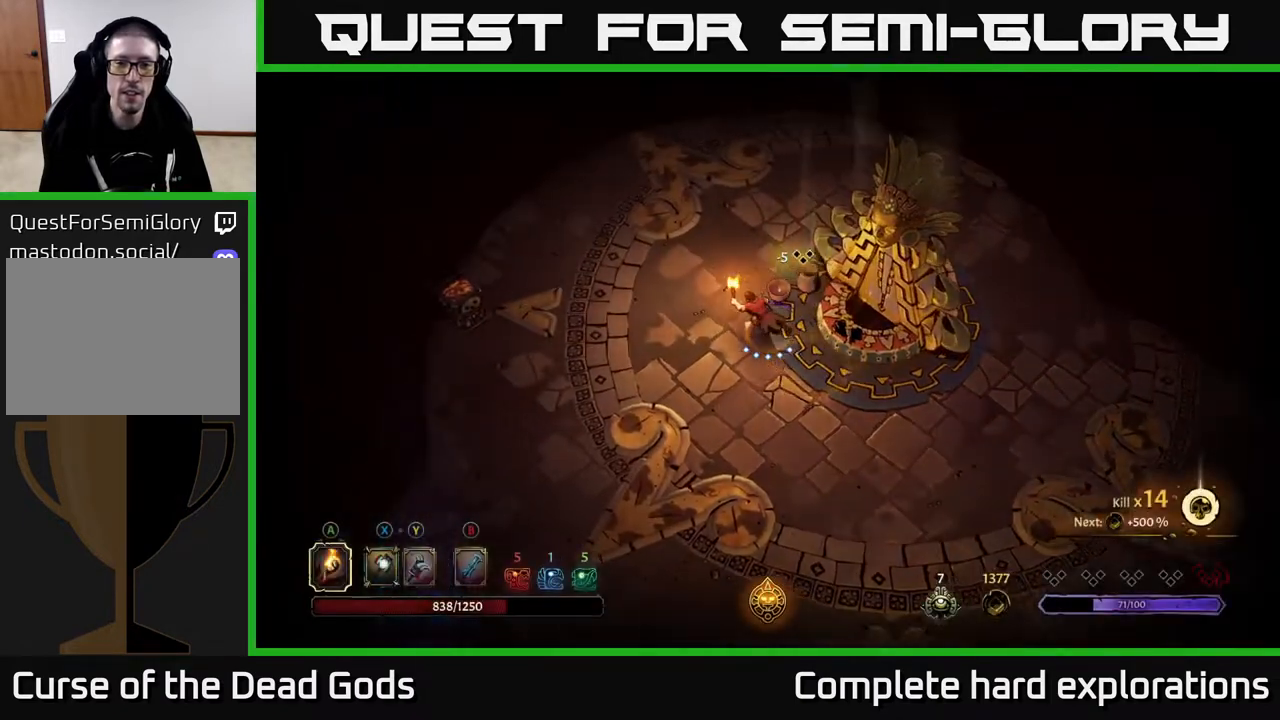
{"buttons": [], "left_stick": "up-left", "right_stick": "center", "events": [[83, "left_stick", "up"], [317, "left_stick", "up-left"]]}
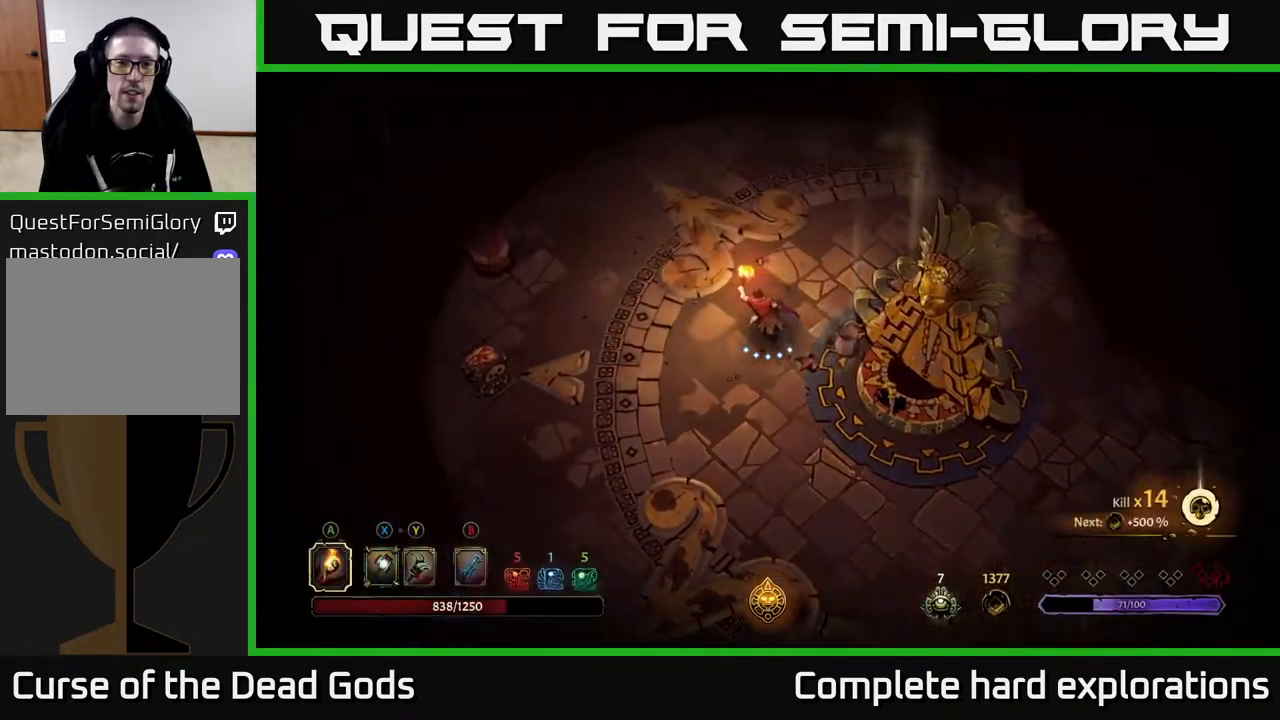
{"buttons": [], "left_stick": "up", "right_stick": "center", "events": [[250, "left_stick", "up"]]}
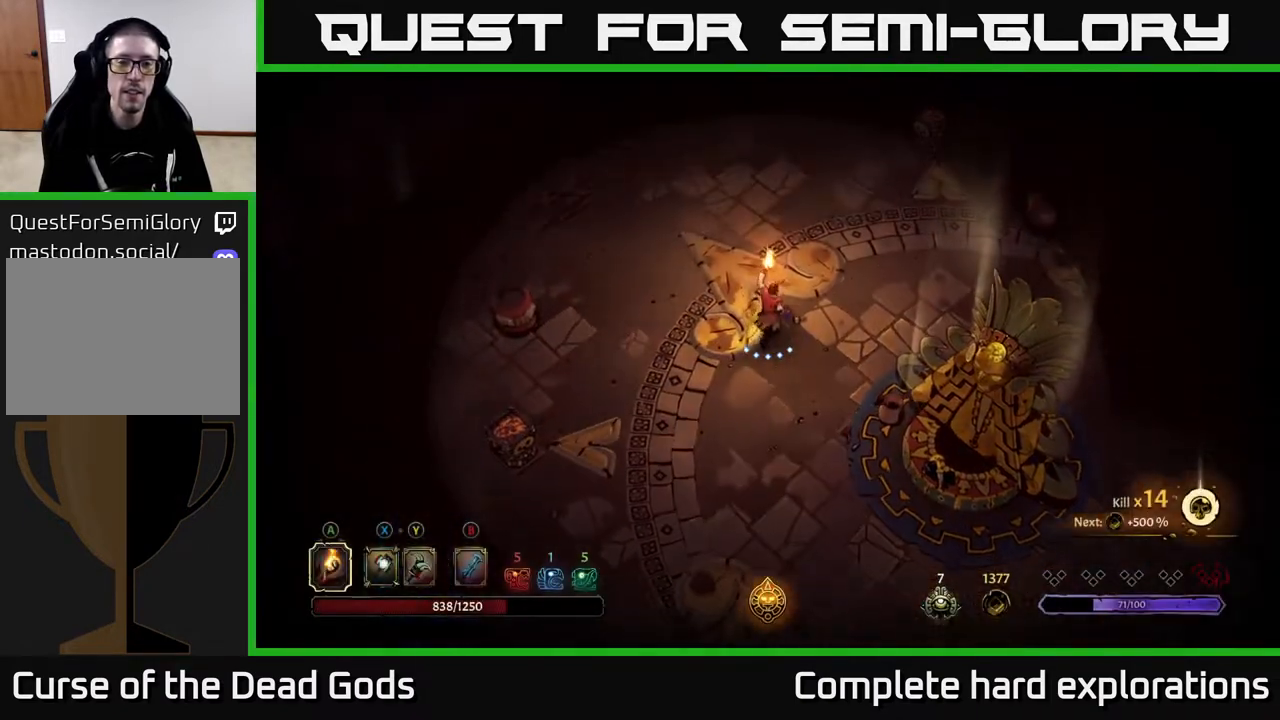
{"buttons": [], "left_stick": "up-left", "right_stick": "center", "events": [[300, "left_stick", "up-left"]]}
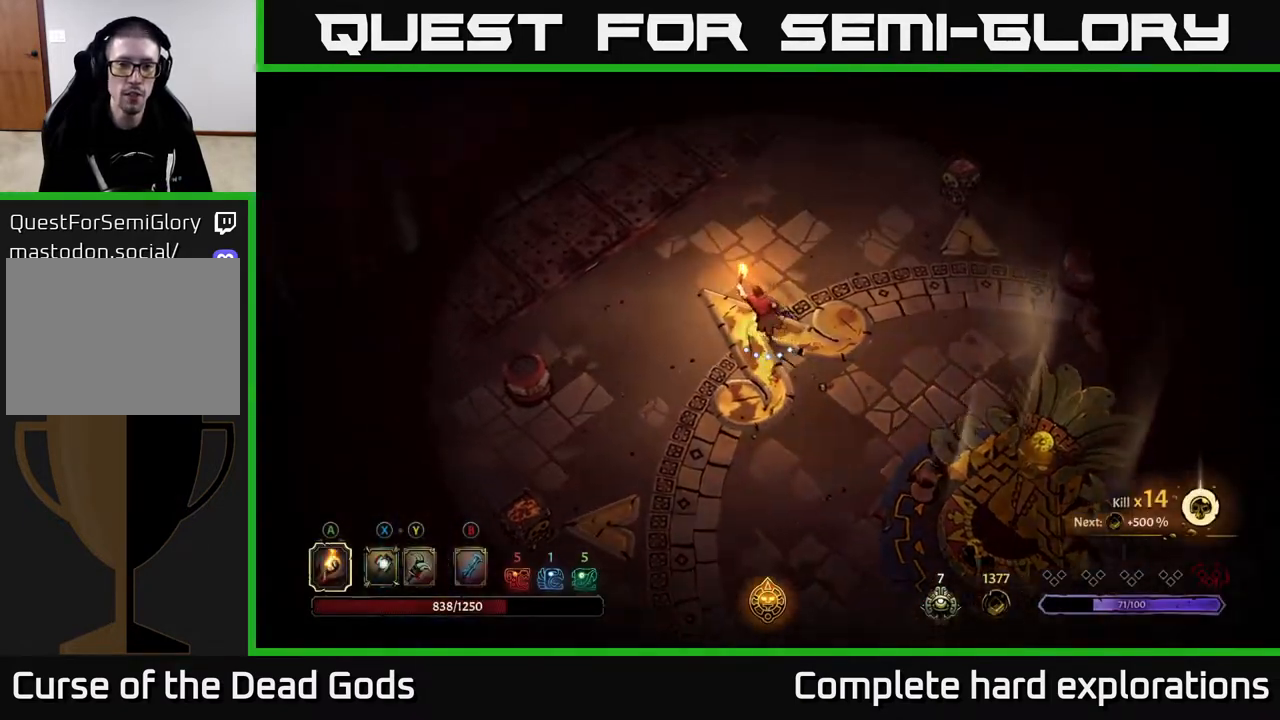
{"buttons": [], "left_stick": "up-left", "right_stick": "center", "events": [[183, "left_stick", "up-right"], [350, "left_stick", "up"], [467, "left_stick", "up-left"]]}
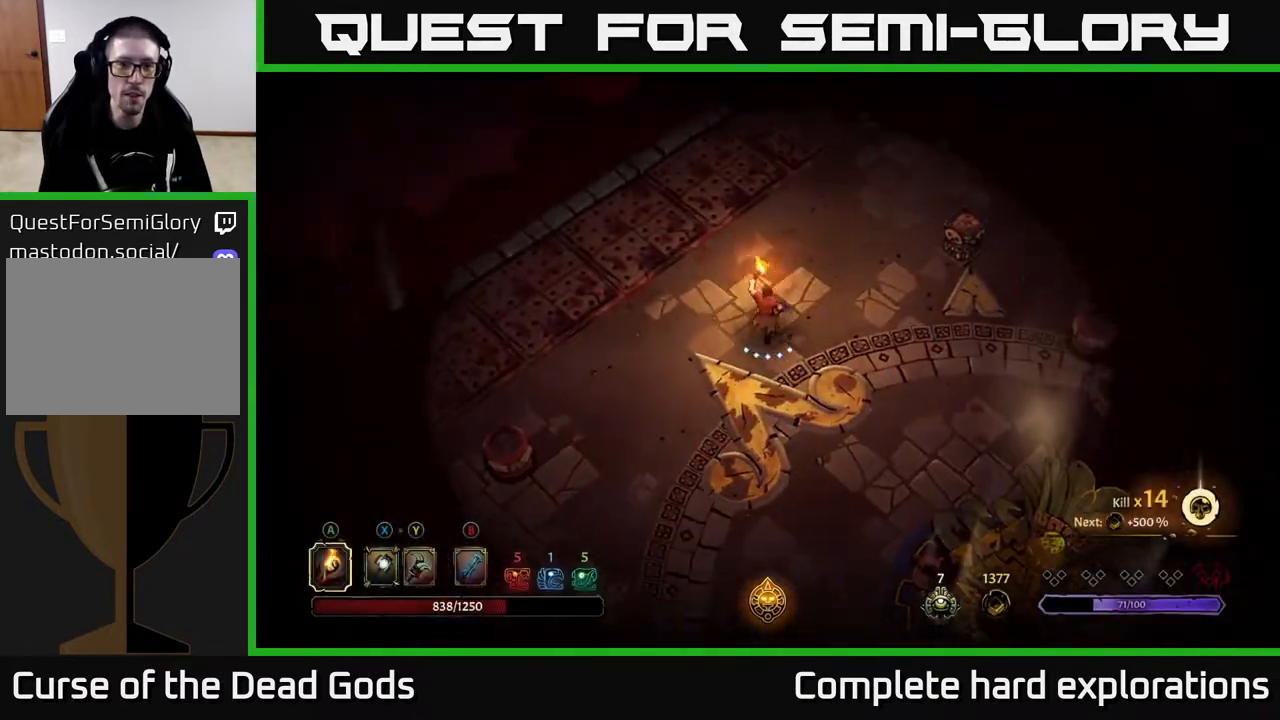
{"buttons": [], "left_stick": "right", "right_stick": "center", "events": [[317, "left_stick", "down-right"], [417, "left_stick", "right"]]}
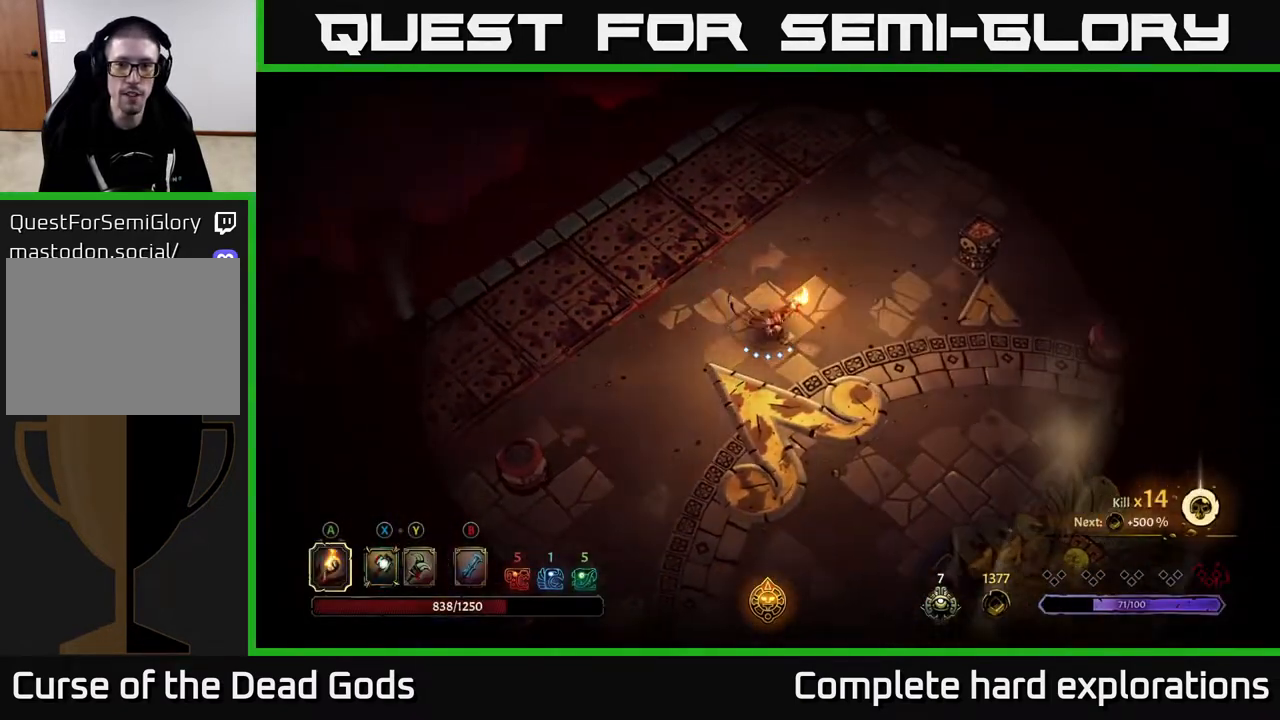
{"buttons": [], "left_stick": "center", "right_stick": "center", "events": [[67, "R2", "down"], [350, "R2", "up"], [350, "left_stick", "up-right"], [450, "left_stick", "center"]]}
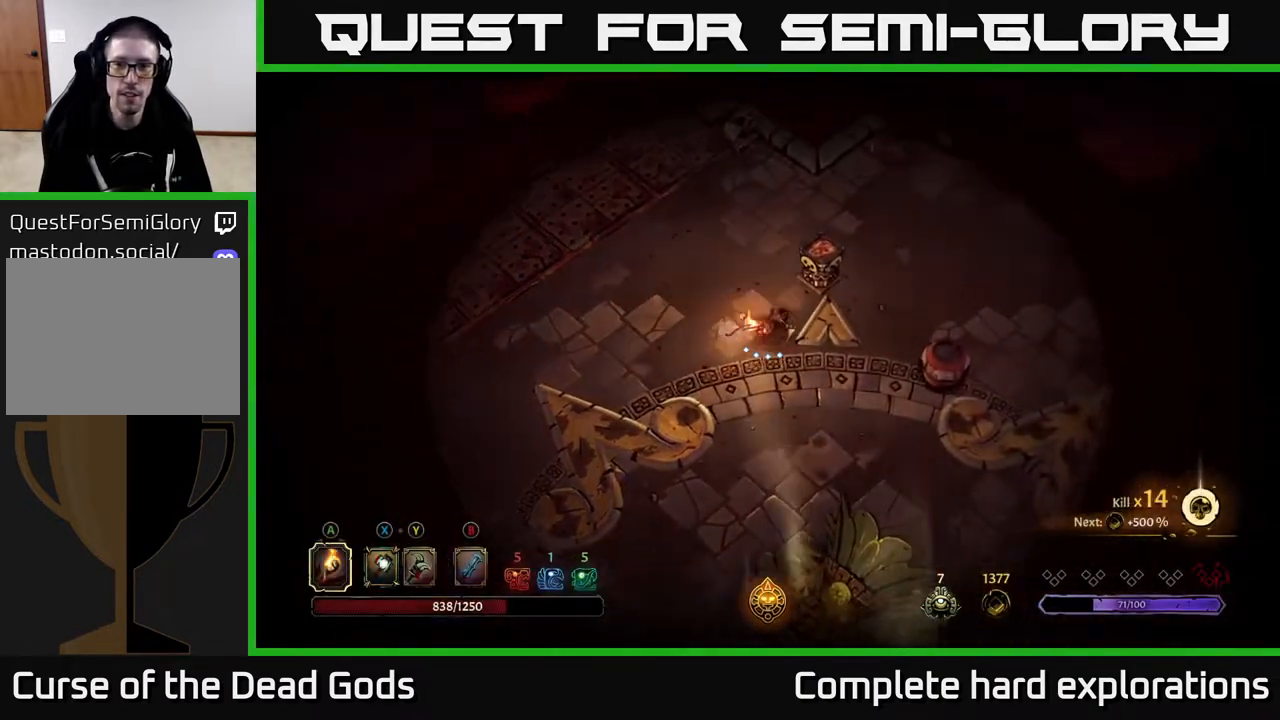
{"buttons": [], "left_stick": "up", "right_stick": "center", "events": [[133, "left_stick", "up"], [217, "A", "down"], [383, "A", "up"]]}
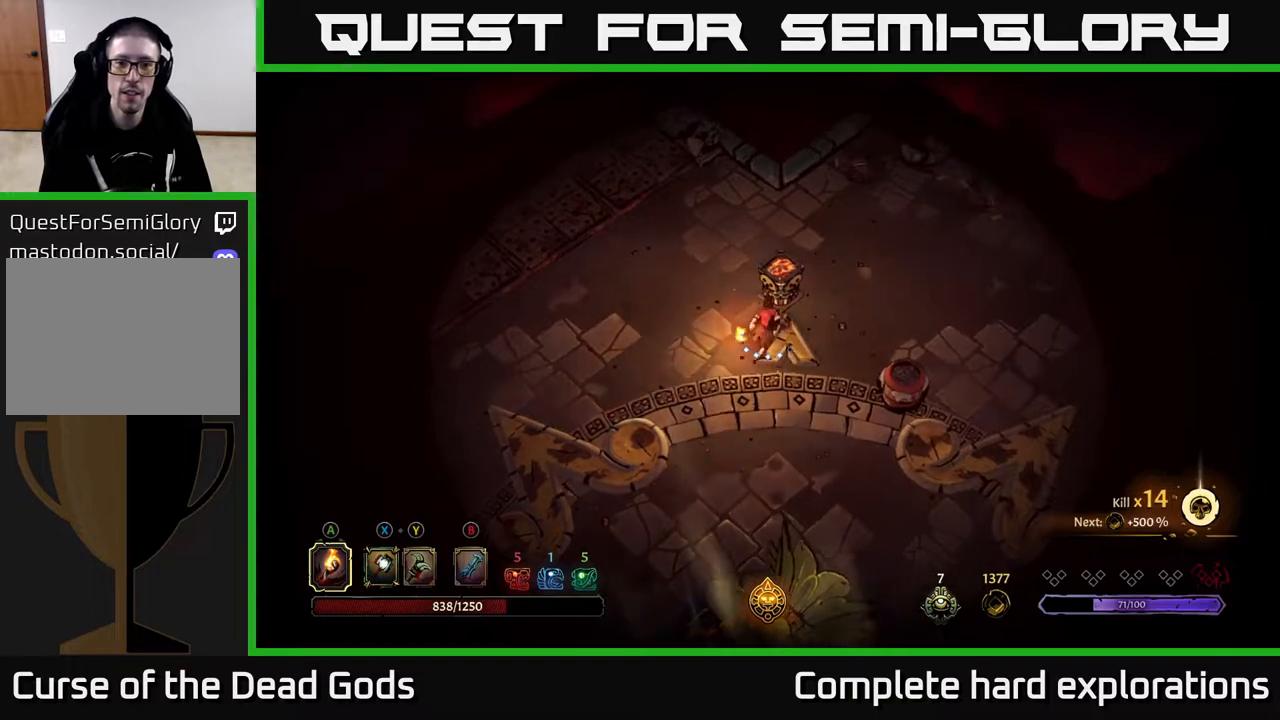
{"buttons": ["R2"], "left_stick": "right", "right_stick": "center", "events": [[117, "left_stick", "up-right"], [217, "left_stick", "right"], [433, "R2", "down"]]}